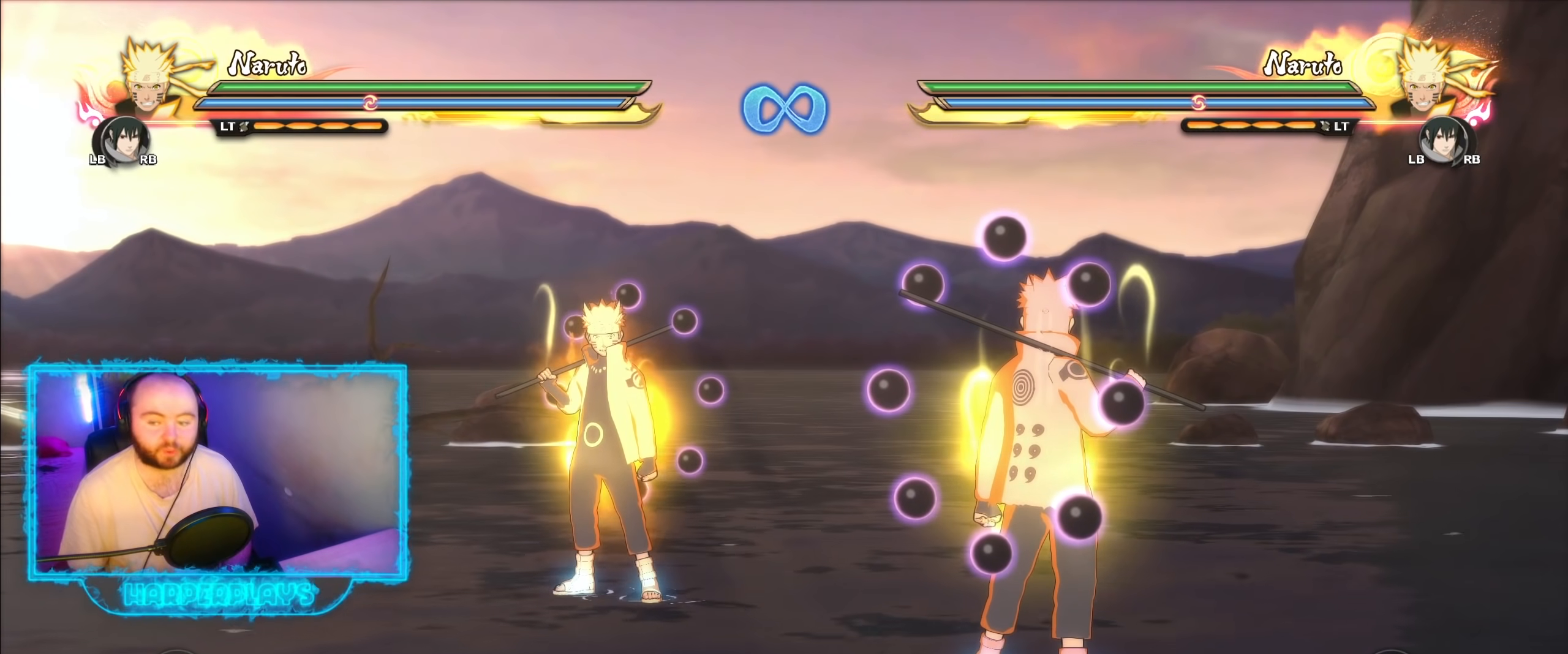
Gameplay with a controller (Xbox layout); each line is a JSON object with the inputs held at the frame after it. "events" lists button and stick changes between this image and that frame as [ms after this image, input, new state], when the widget could be followed in between.
{"buttons": [], "left_stick": "center", "right_stick": "center", "events": []}
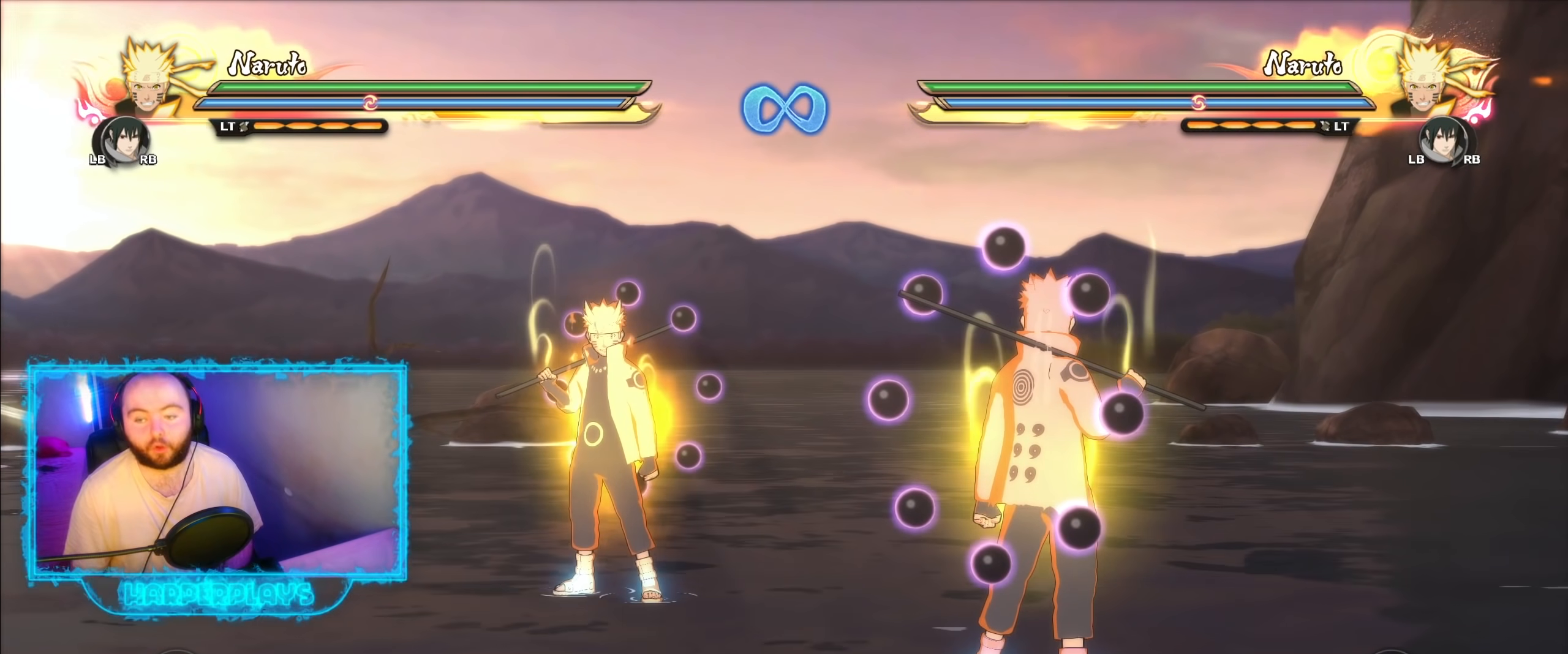
{"buttons": [], "left_stick": "center", "right_stick": "center", "events": []}
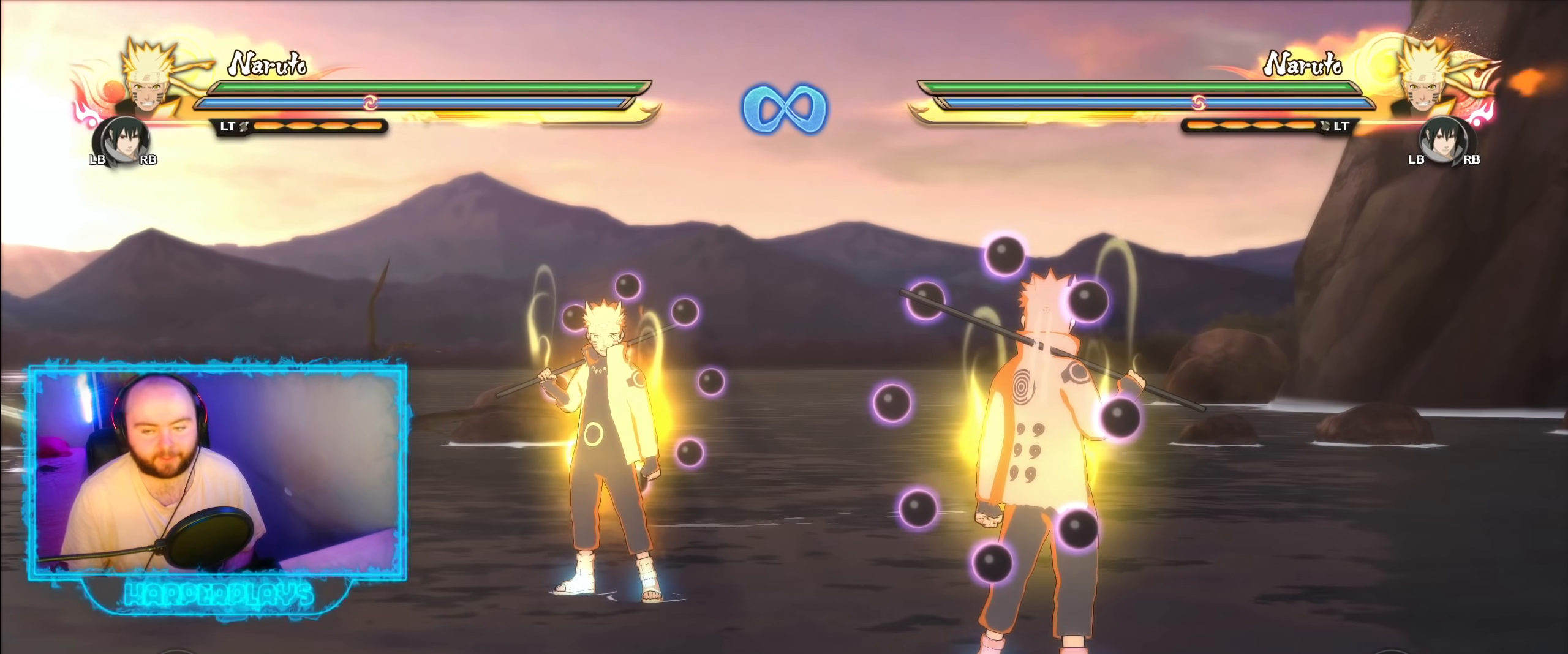
{"buttons": [], "left_stick": "center", "right_stick": "center", "events": []}
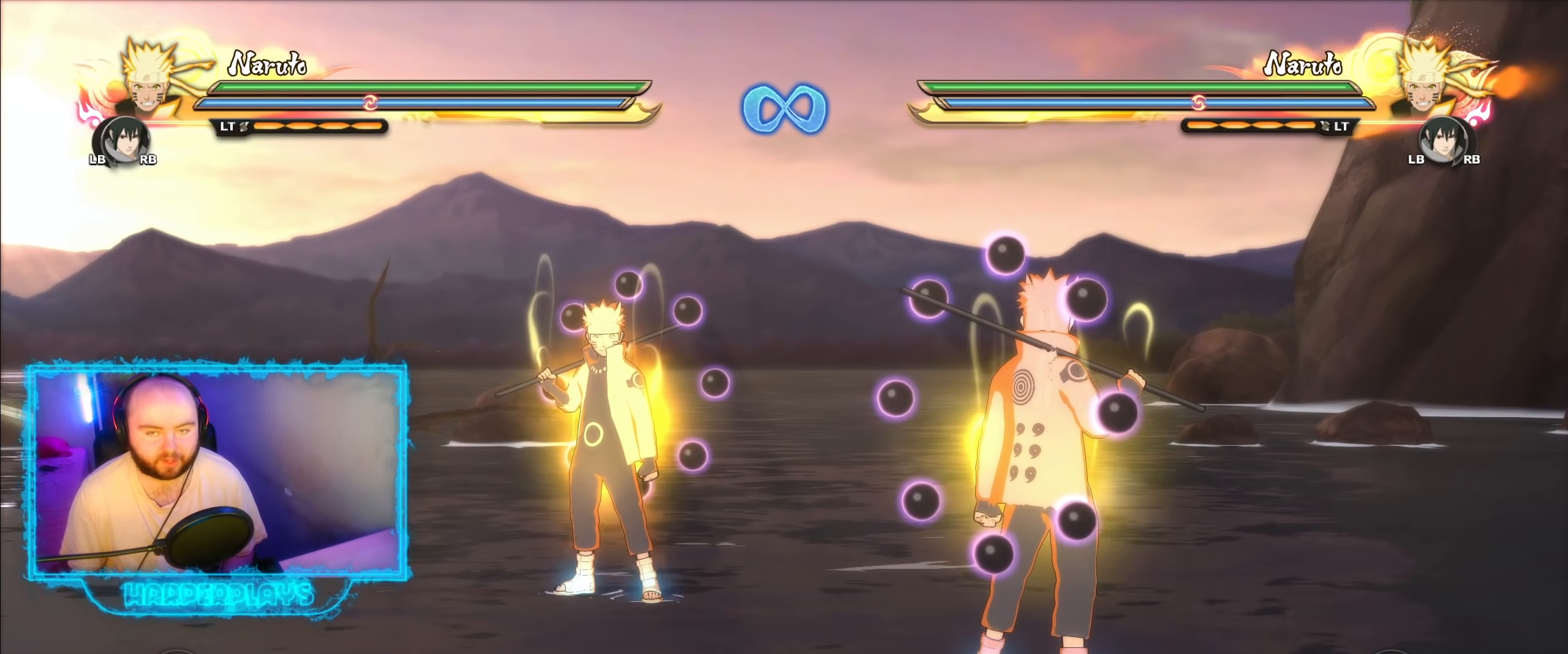
{"buttons": [], "left_stick": "center", "right_stick": "center", "events": []}
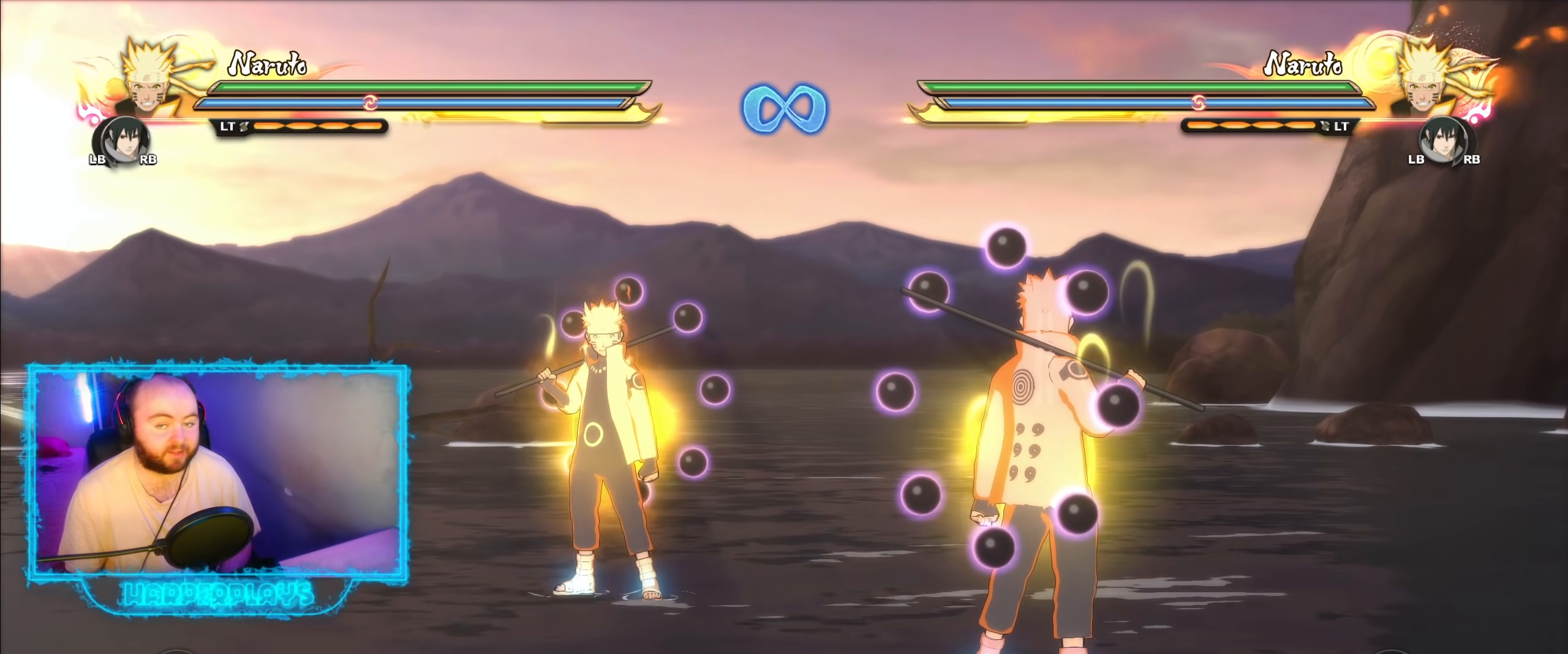
{"buttons": [], "left_stick": "center", "right_stick": "center", "events": []}
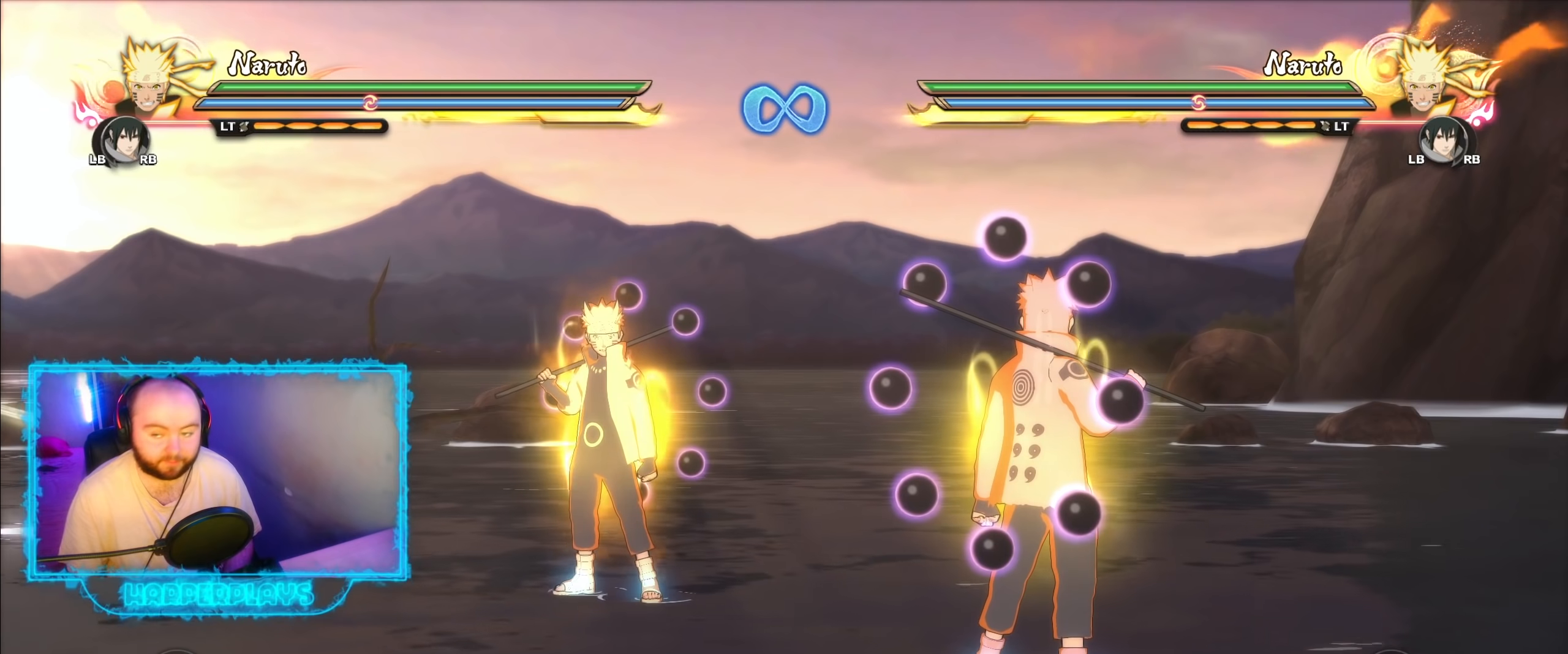
{"buttons": [], "left_stick": "center", "right_stick": "center", "events": []}
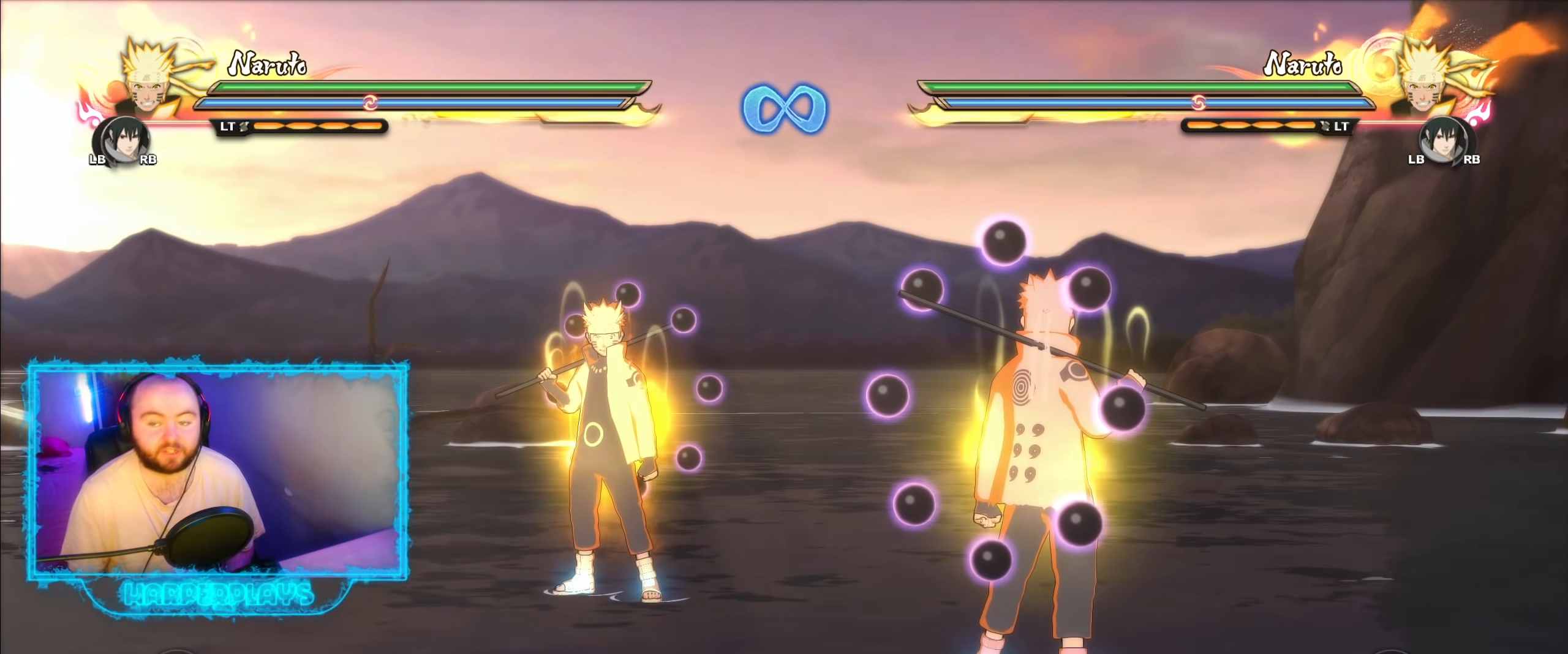
{"buttons": [], "left_stick": "center", "right_stick": "center", "events": []}
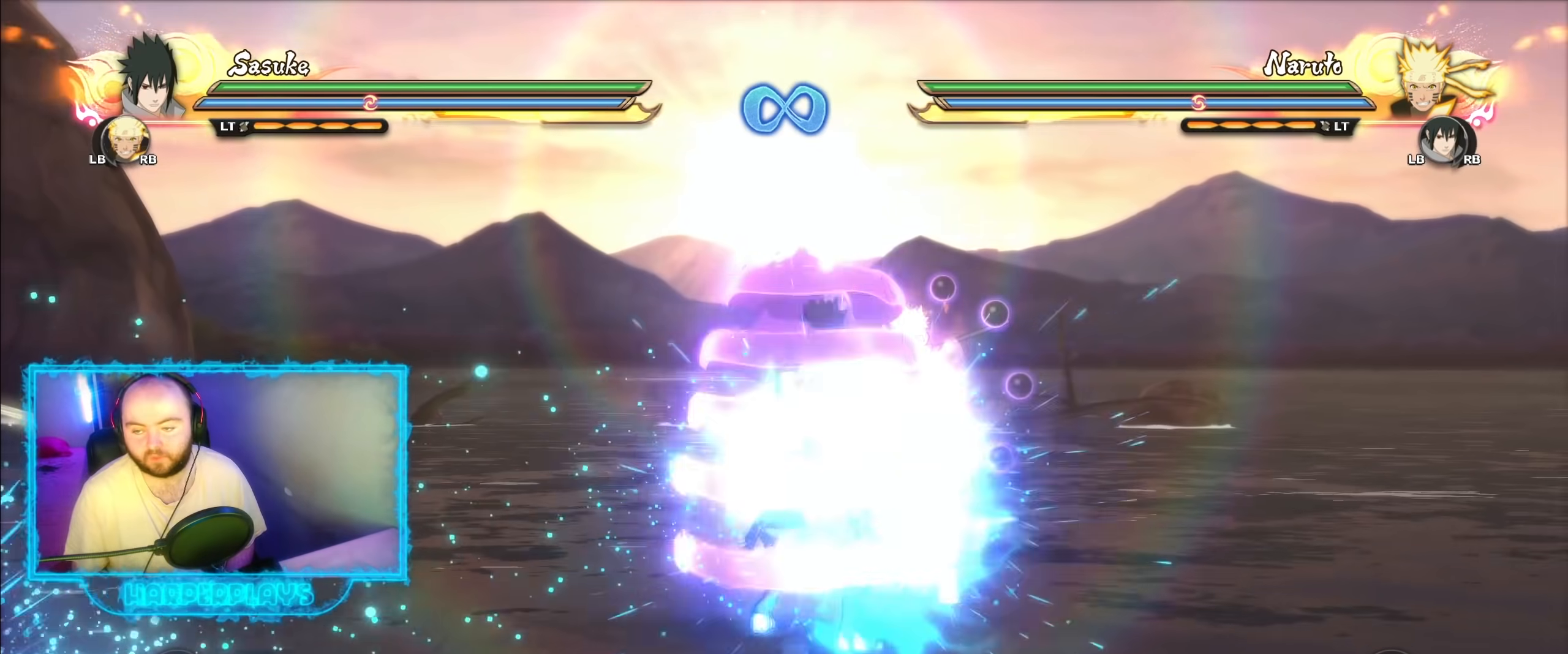
{"buttons": [], "left_stick": "up-left", "right_stick": "center", "events": [[317, "left_stick", "left"], [367, "left_stick", "up-left"]]}
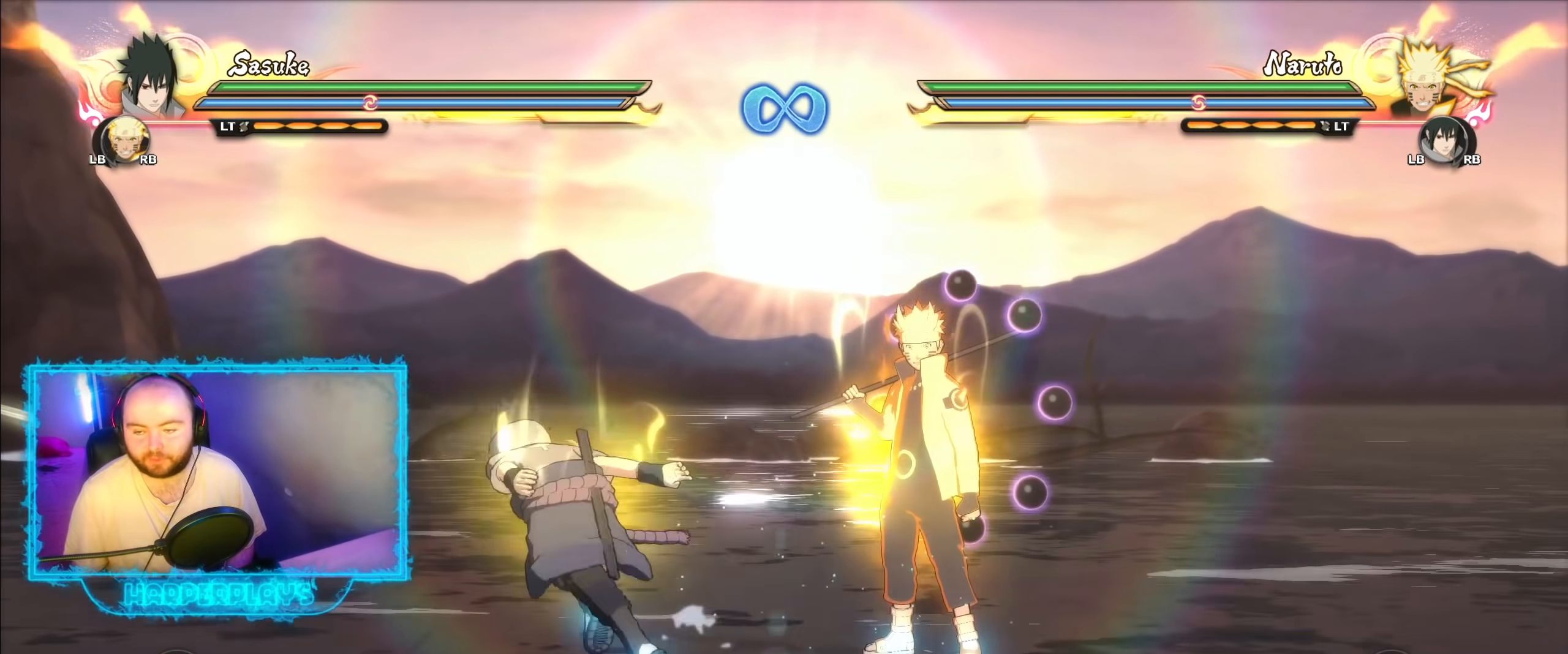
{"buttons": ["B"], "left_stick": "down-right", "right_stick": "center", "events": [[33, "left_stick", "up"], [183, "left_stick", "up-right"], [400, "left_stick", "down-right"], [450, "B", "down"]]}
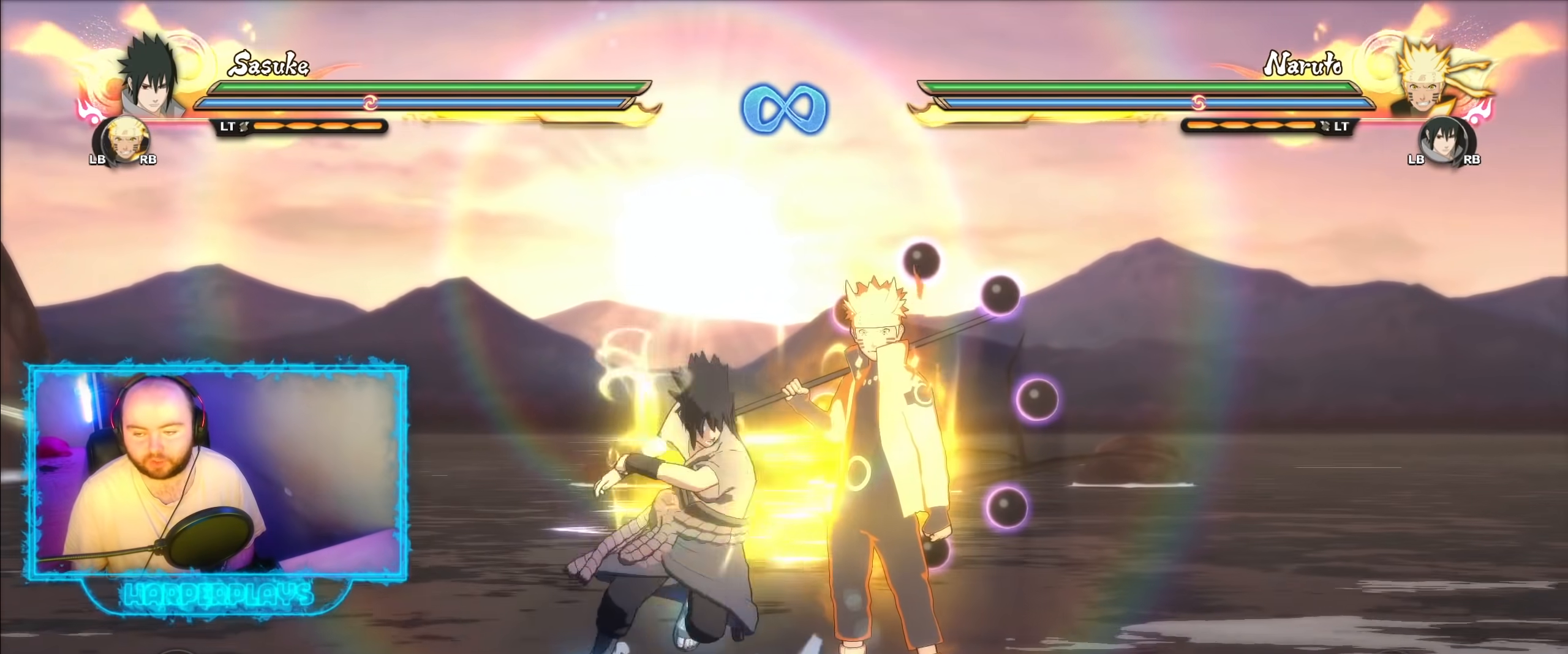
{"buttons": ["B"], "left_stick": "down", "right_stick": "center", "events": [[83, "B", "up"], [133, "left_stick", "down"], [183, "B", "down"], [300, "B", "up"], [417, "B", "down"]]}
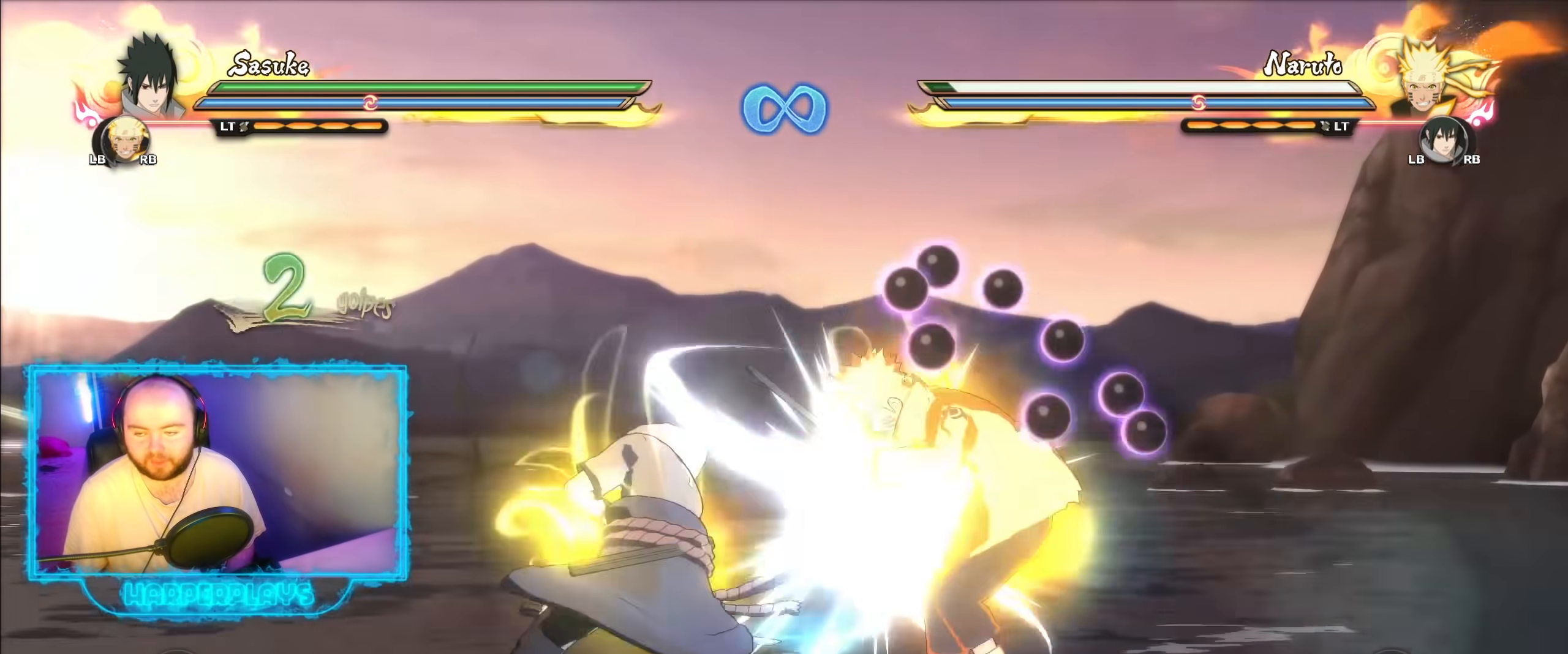
{"buttons": [], "left_stick": "down", "right_stick": "center", "events": [[33, "B", "up"], [133, "B", "down"], [267, "B", "up"], [350, "B", "down"], [467, "B", "up"]]}
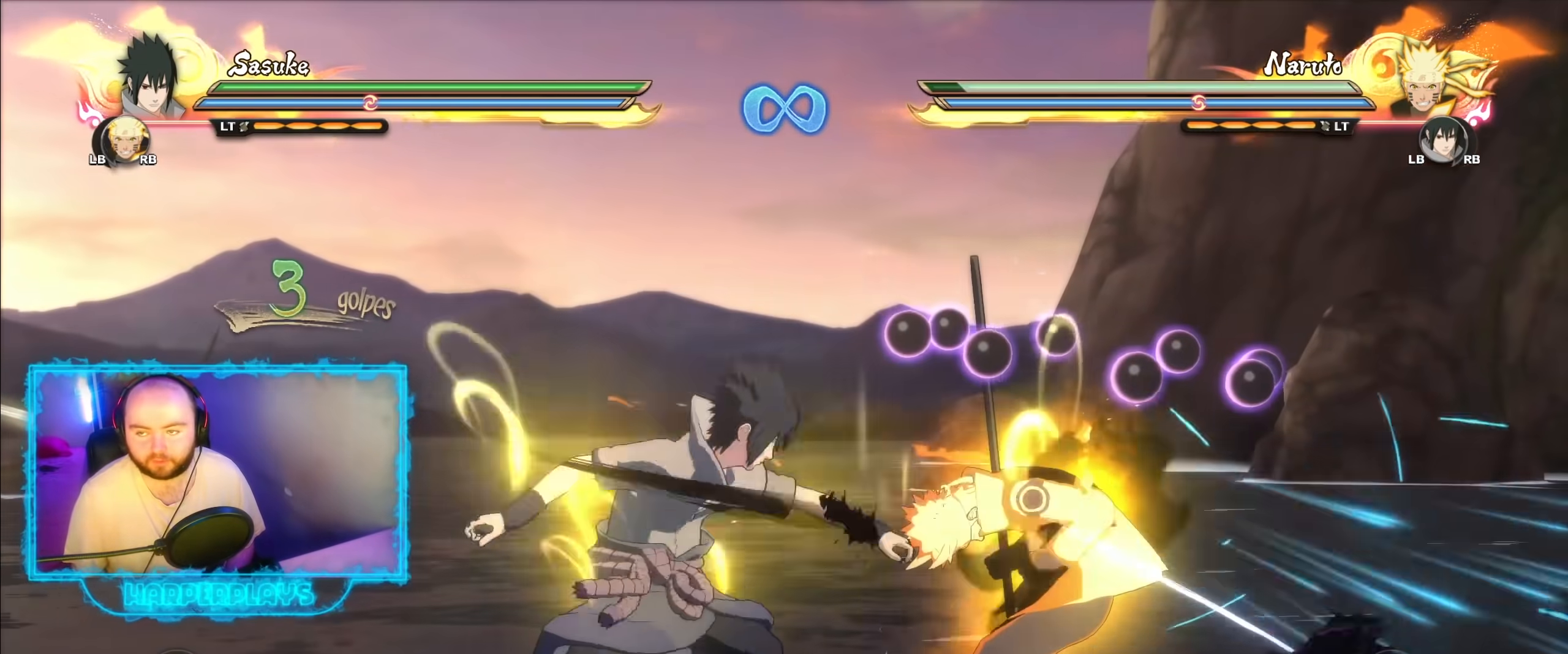
{"buttons": [], "left_stick": "down", "right_stick": "center", "events": [[83, "B", "down"], [200, "B", "up"], [350, "B", "down"], [450, "B", "up"]]}
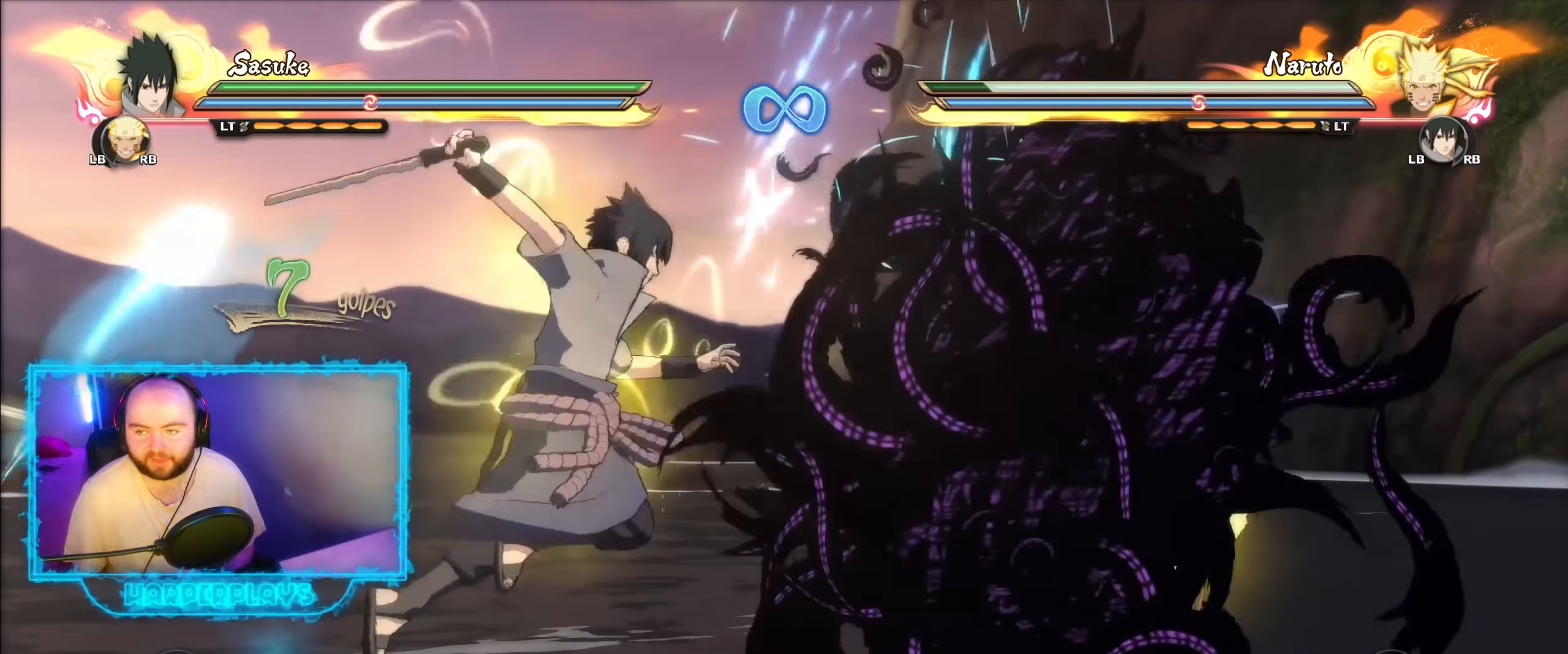
{"buttons": [], "left_stick": "down", "right_stick": "center", "events": [[117, "B", "down"], [217, "B", "up"], [317, "B", "down"], [450, "B", "up"]]}
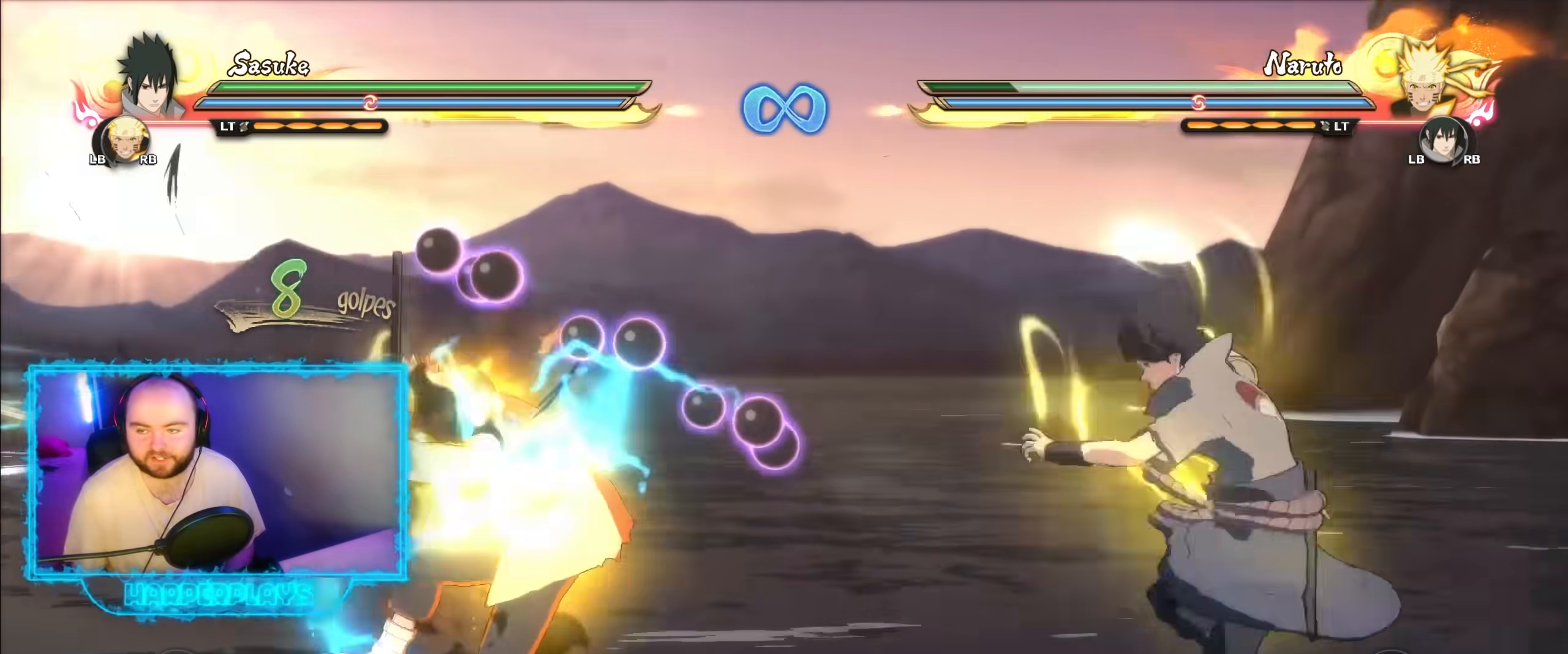
{"buttons": ["B"], "left_stick": "down", "right_stick": "center", "events": [[50, "B", "down"], [183, "B", "up"], [250, "B", "down"], [383, "B", "up"], [467, "B", "down"]]}
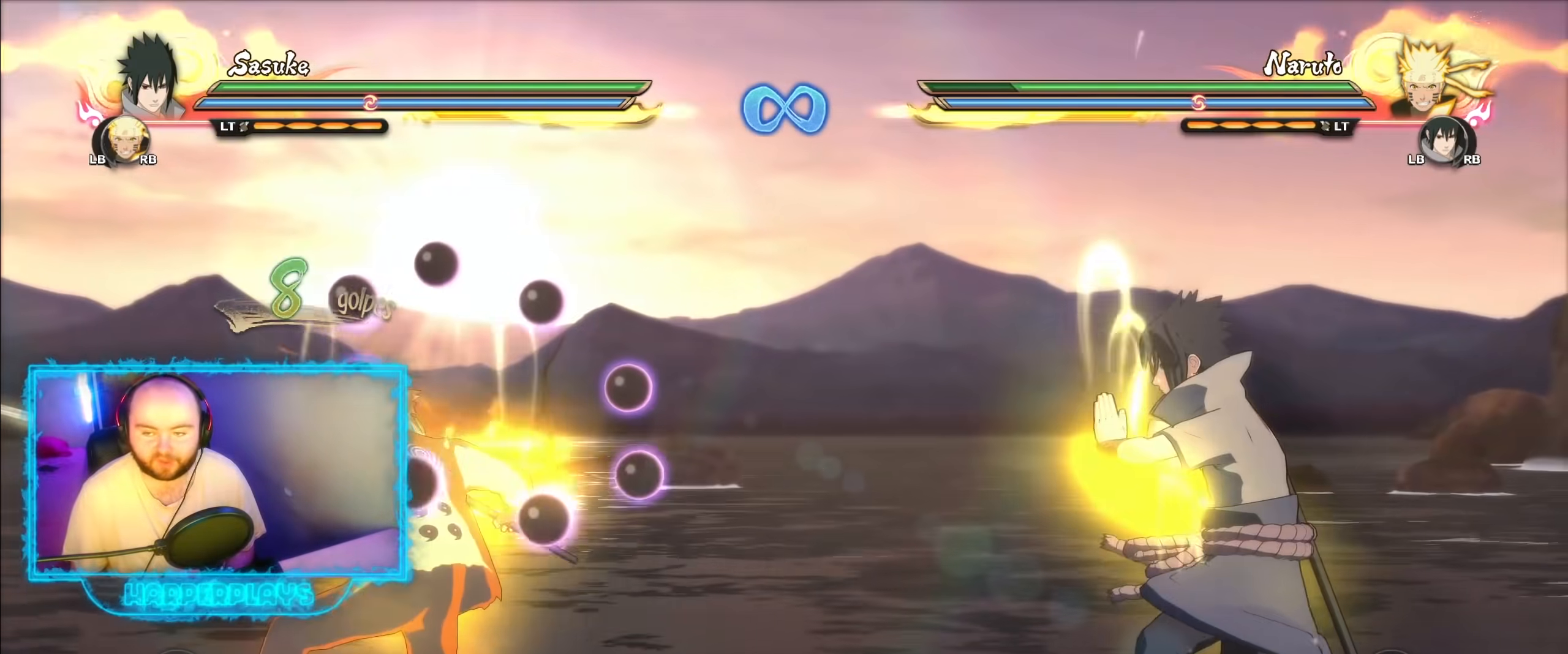
{"buttons": ["B"], "left_stick": "down", "right_stick": "center", "events": [[83, "B", "up"], [200, "B", "down"], [317, "B", "up"], [417, "B", "down"]]}
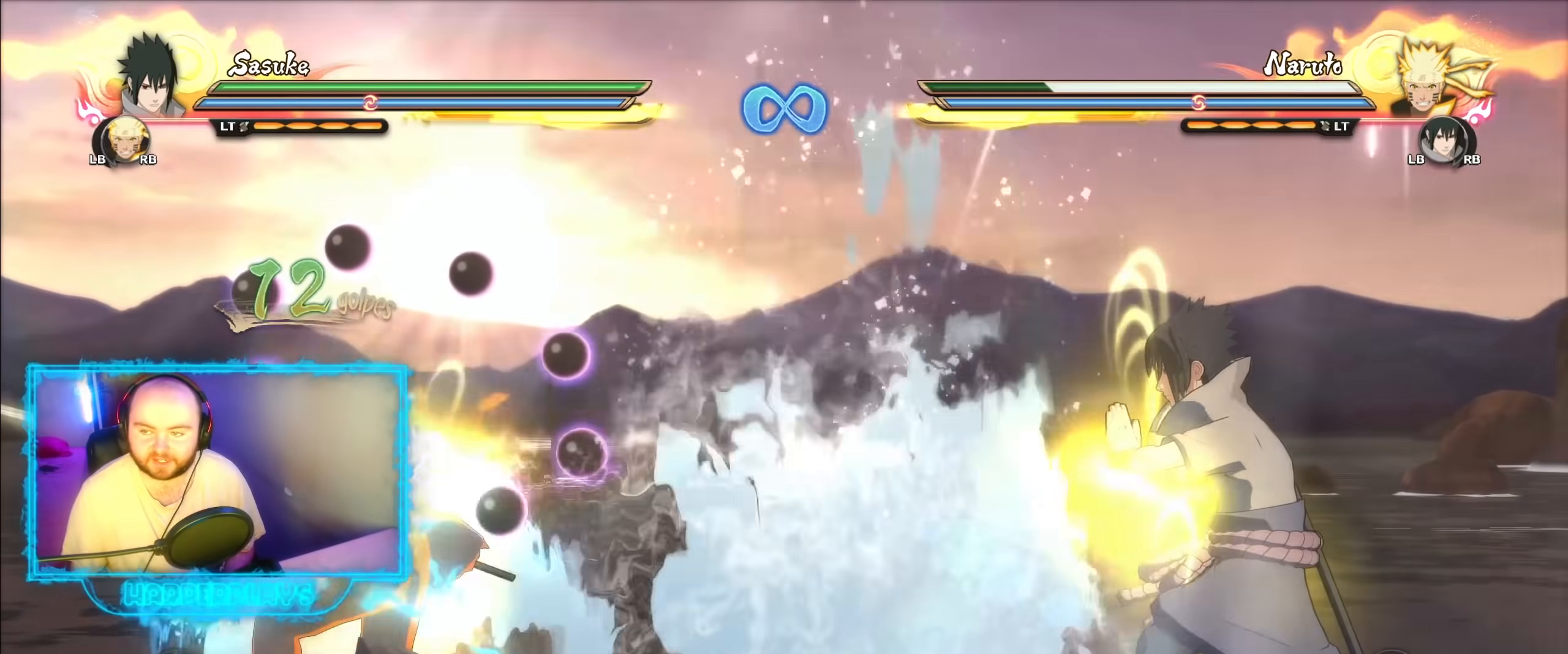
{"buttons": [], "left_stick": "down", "right_stick": "center", "events": [[17, "B", "up"], [117, "B", "down"], [233, "B", "up"], [317, "B", "down"], [433, "B", "up"]]}
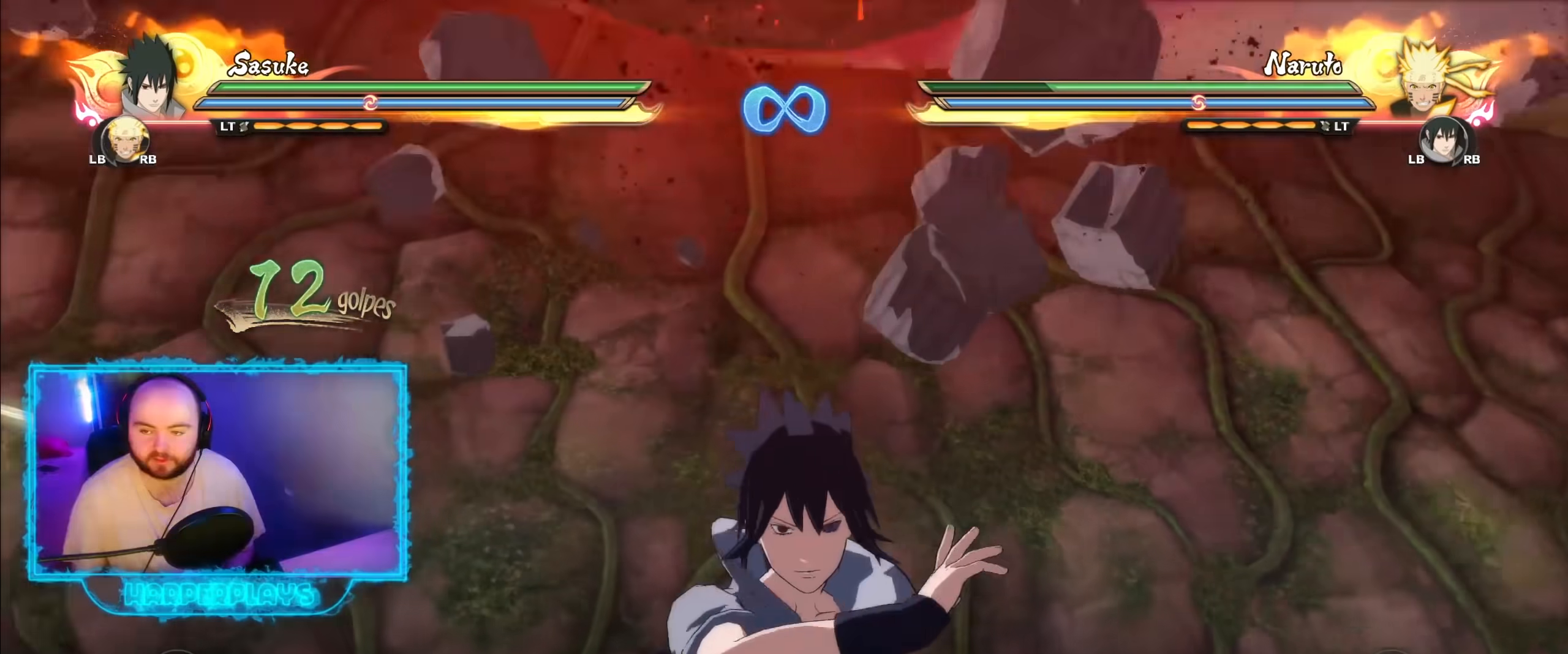
{"buttons": [], "left_stick": "down", "right_stick": "center", "events": []}
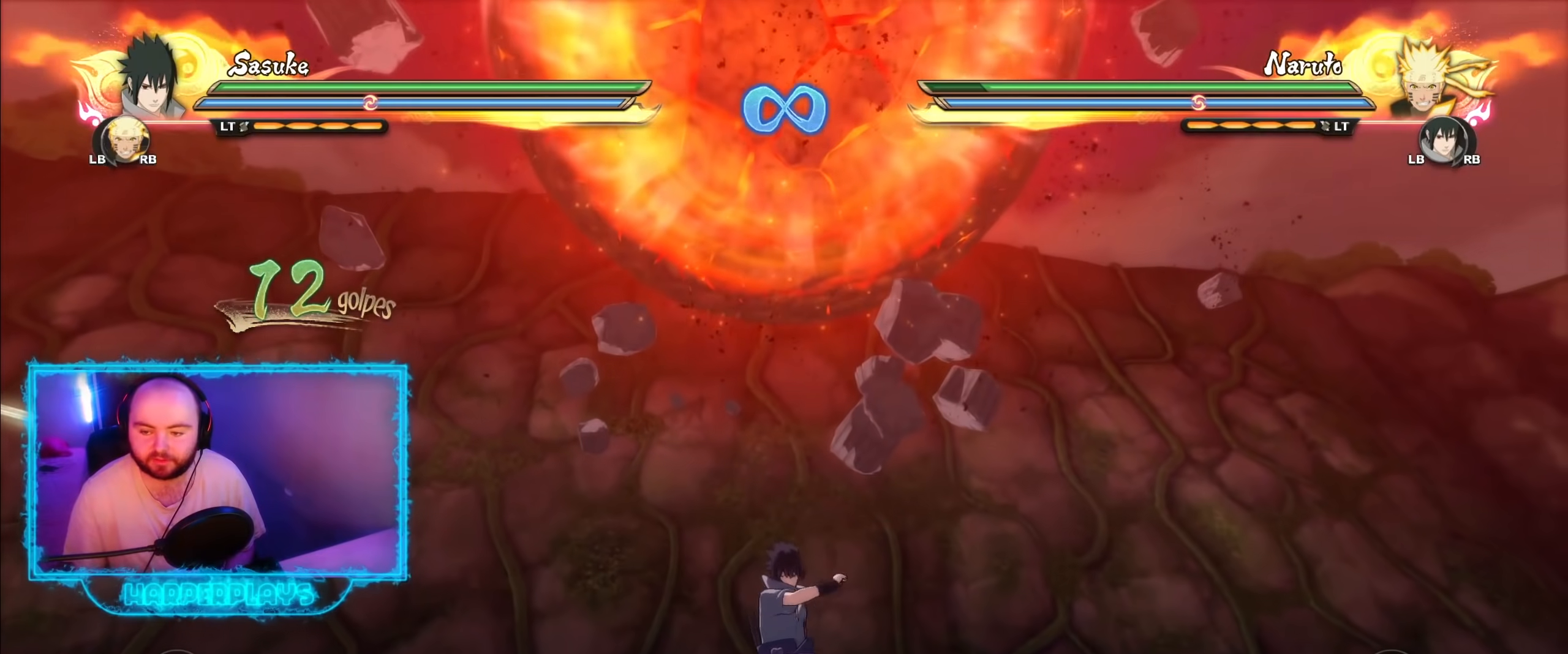
{"buttons": [], "left_stick": "down", "right_stick": "center", "events": []}
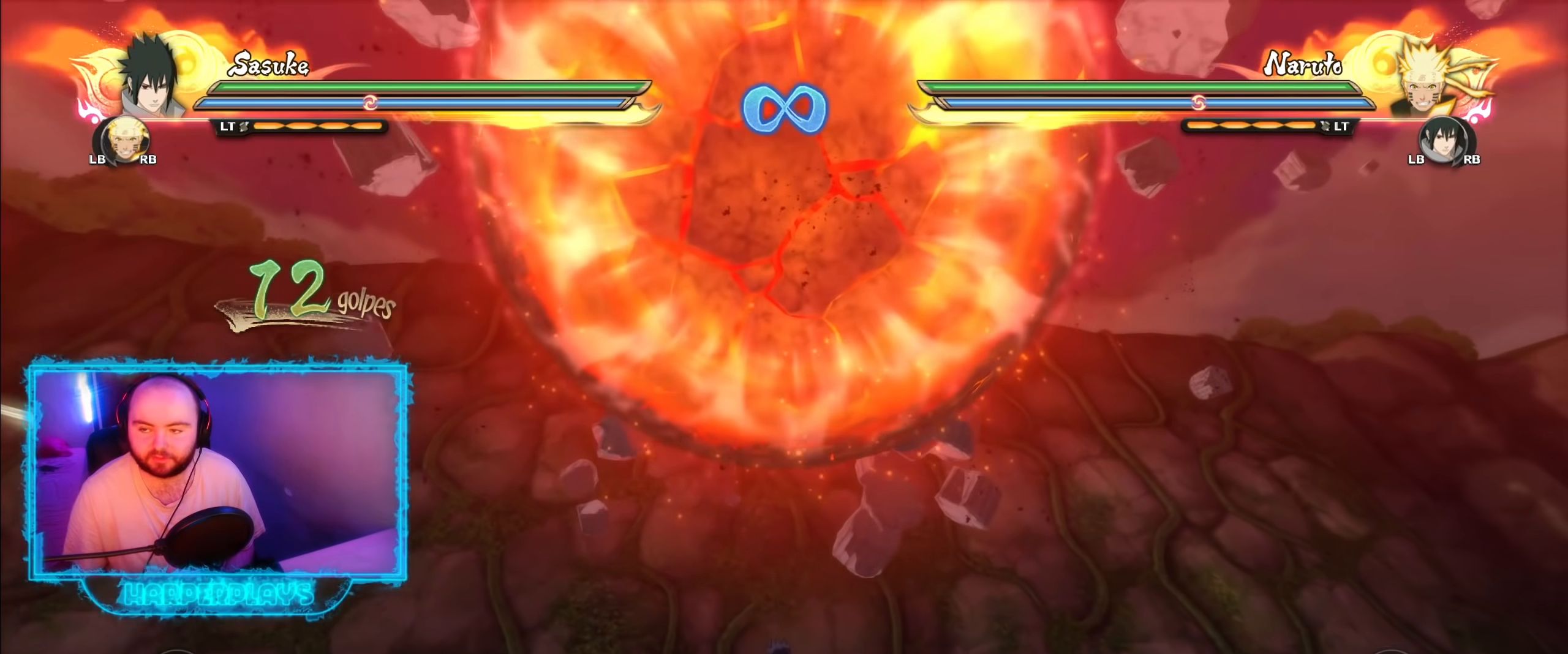
{"buttons": [], "left_stick": "center", "right_stick": "center", "events": [[283, "left_stick", "center"]]}
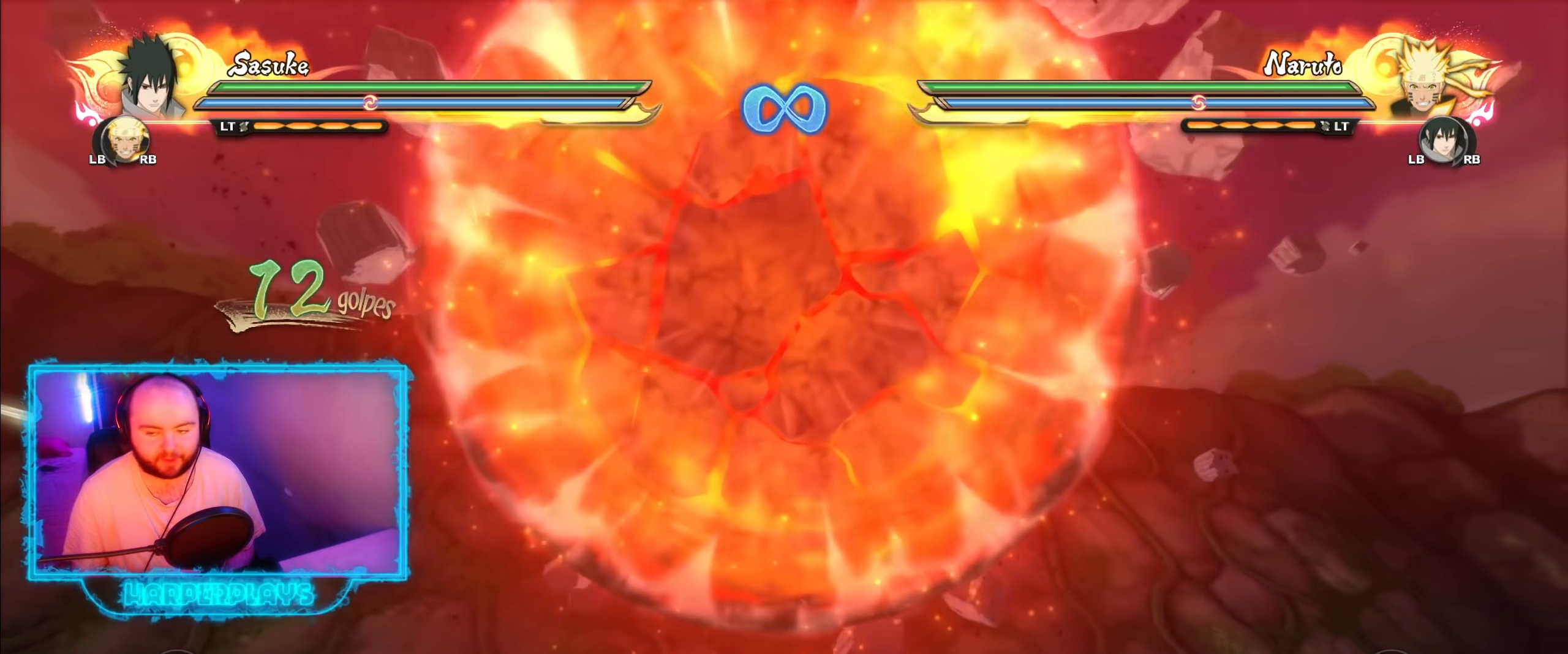
{"buttons": [], "left_stick": "center", "right_stick": "center", "events": []}
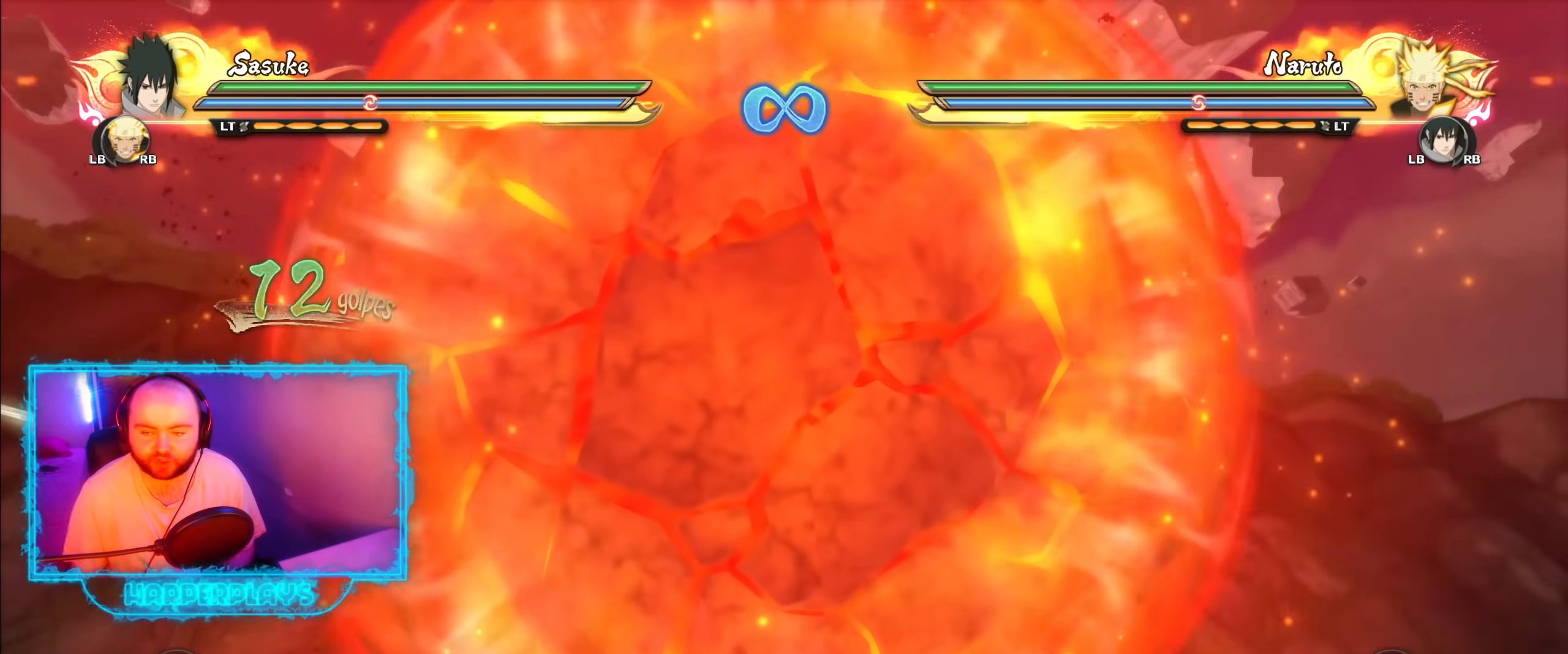
{"buttons": [], "left_stick": "center", "right_stick": "center", "events": []}
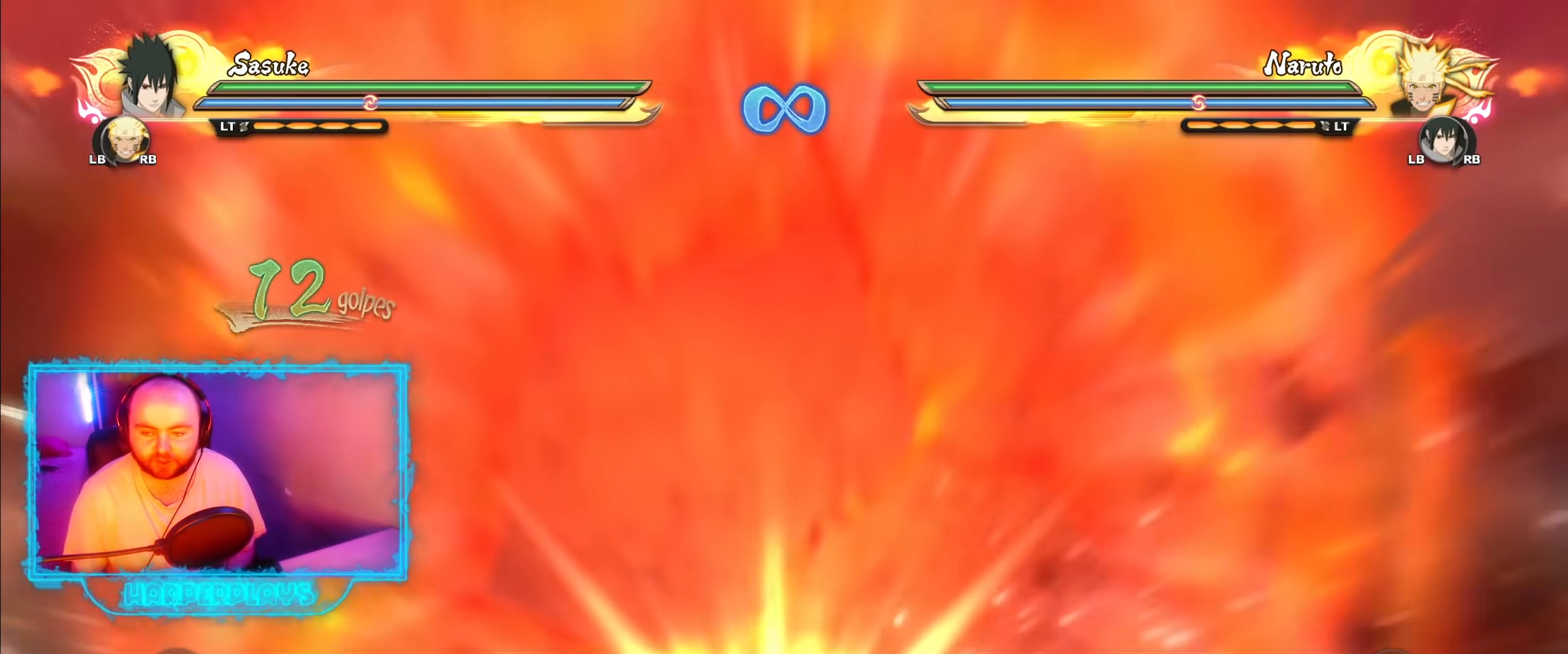
{"buttons": [], "left_stick": "center", "right_stick": "center", "events": []}
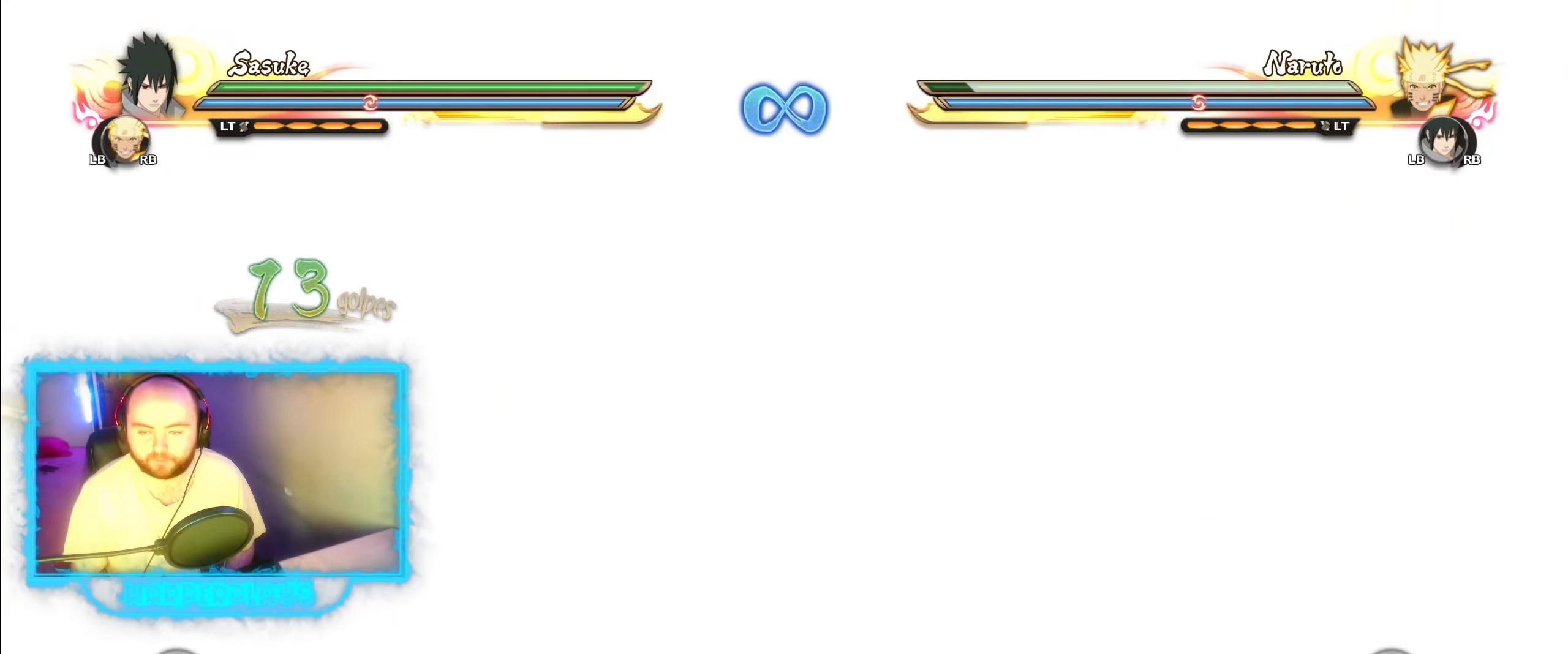
{"buttons": [], "left_stick": "center", "right_stick": "center", "events": []}
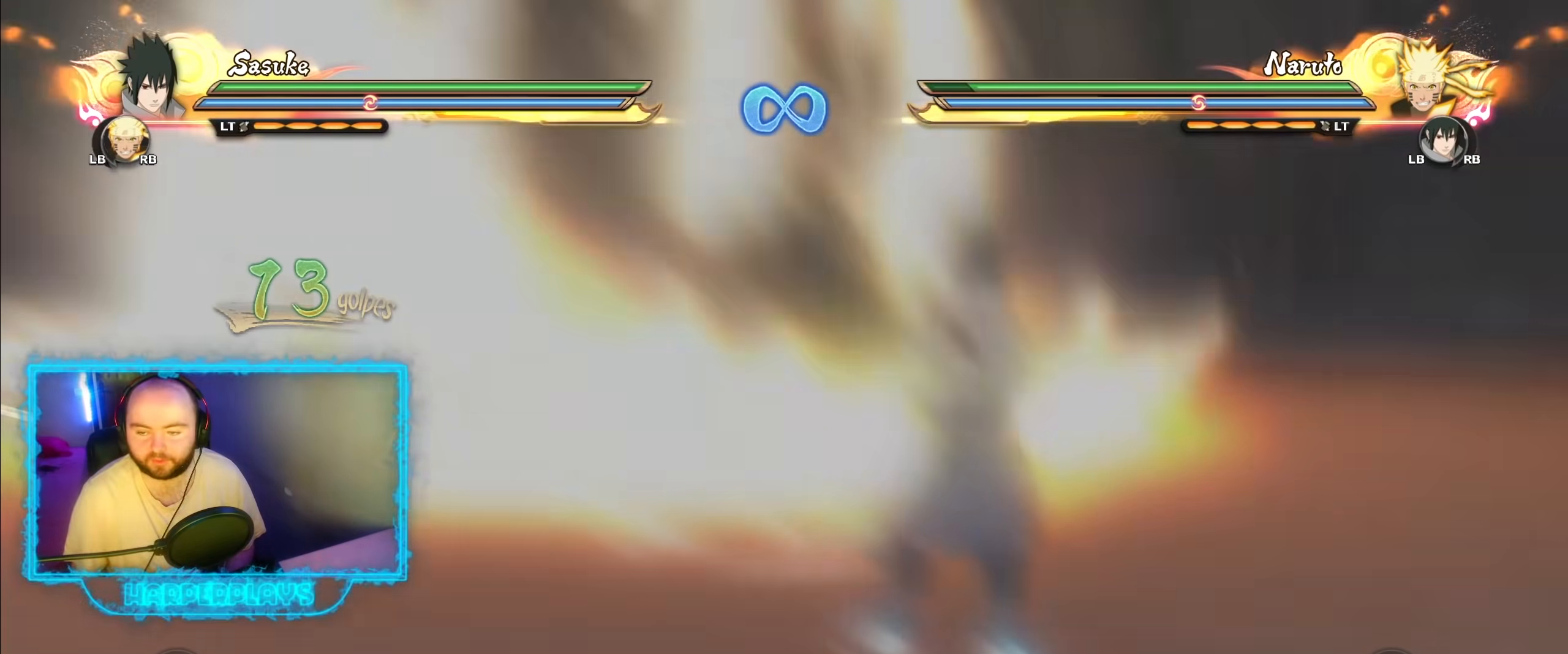
{"buttons": [], "left_stick": "center", "right_stick": "center", "events": []}
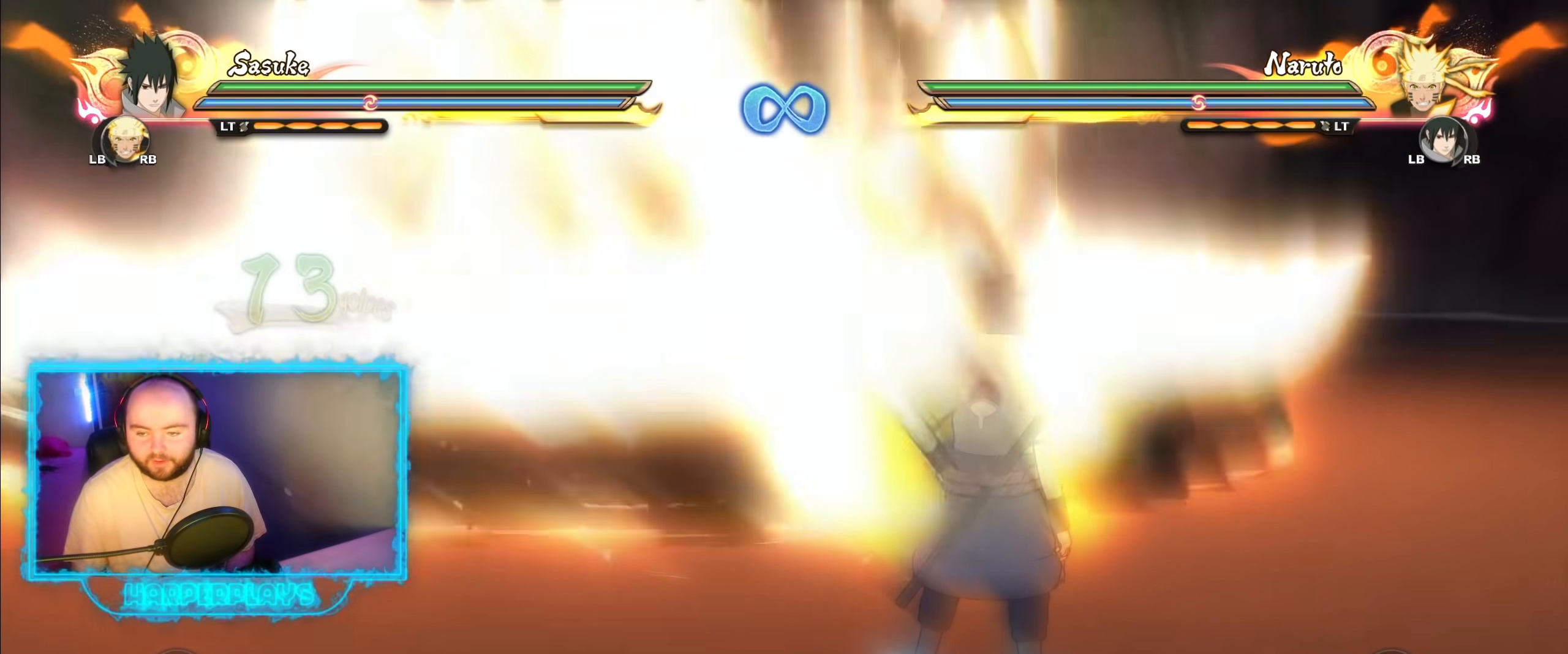
{"buttons": [], "left_stick": "center", "right_stick": "center", "events": []}
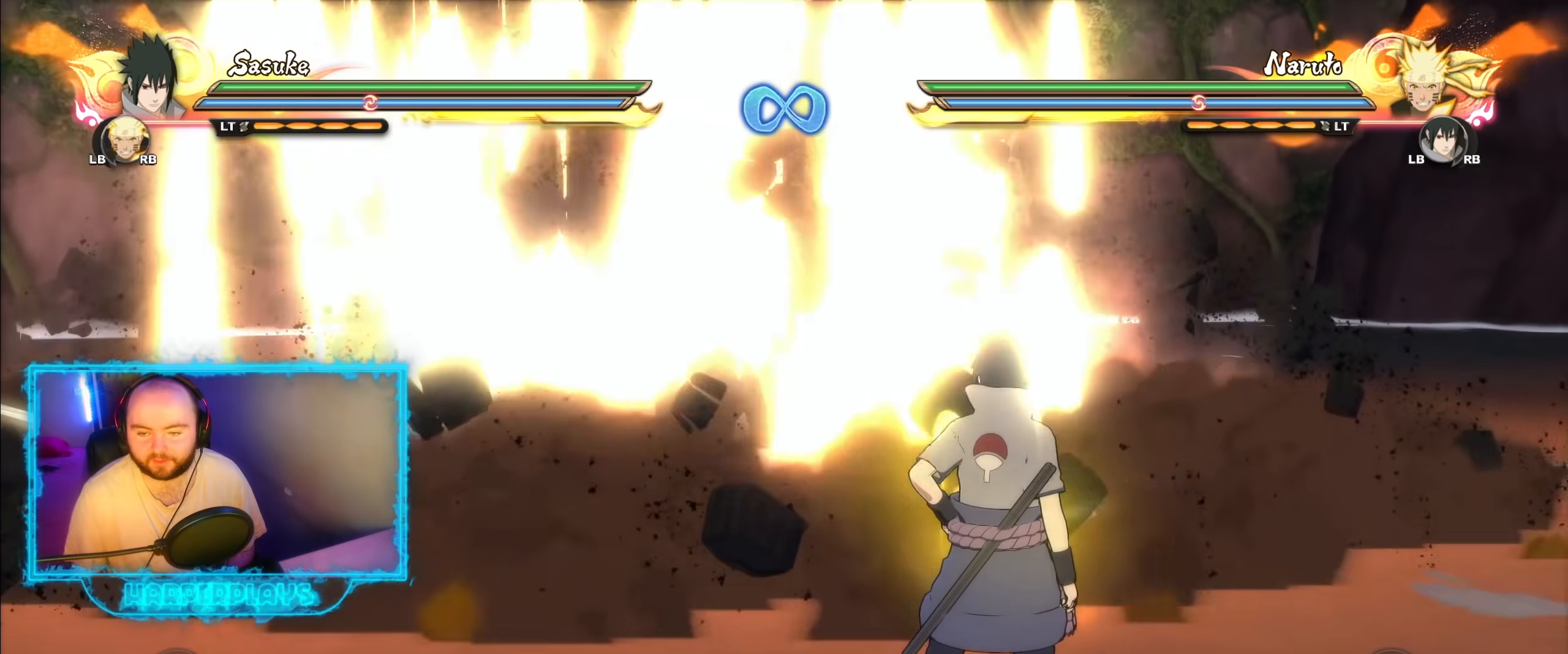
{"buttons": [], "left_stick": "center", "right_stick": "center", "events": []}
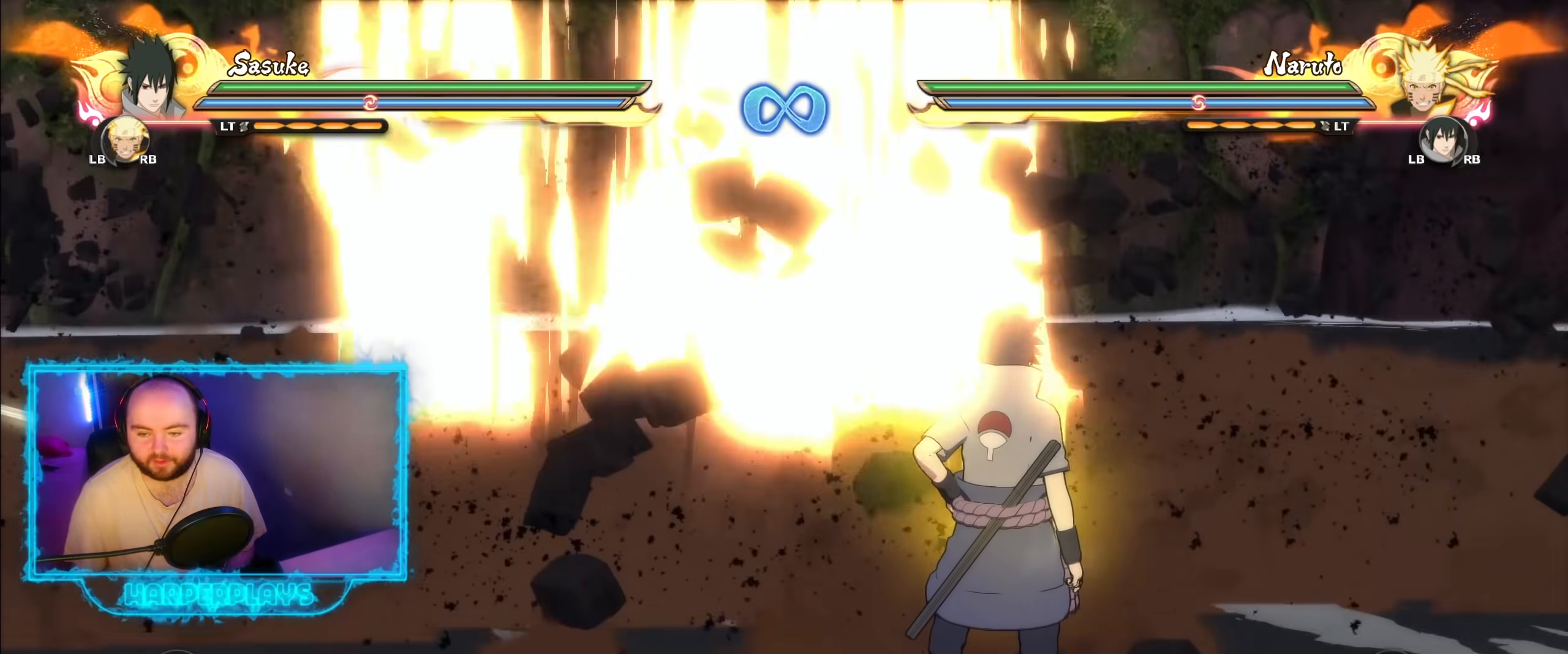
{"buttons": [], "left_stick": "center", "right_stick": "center", "events": []}
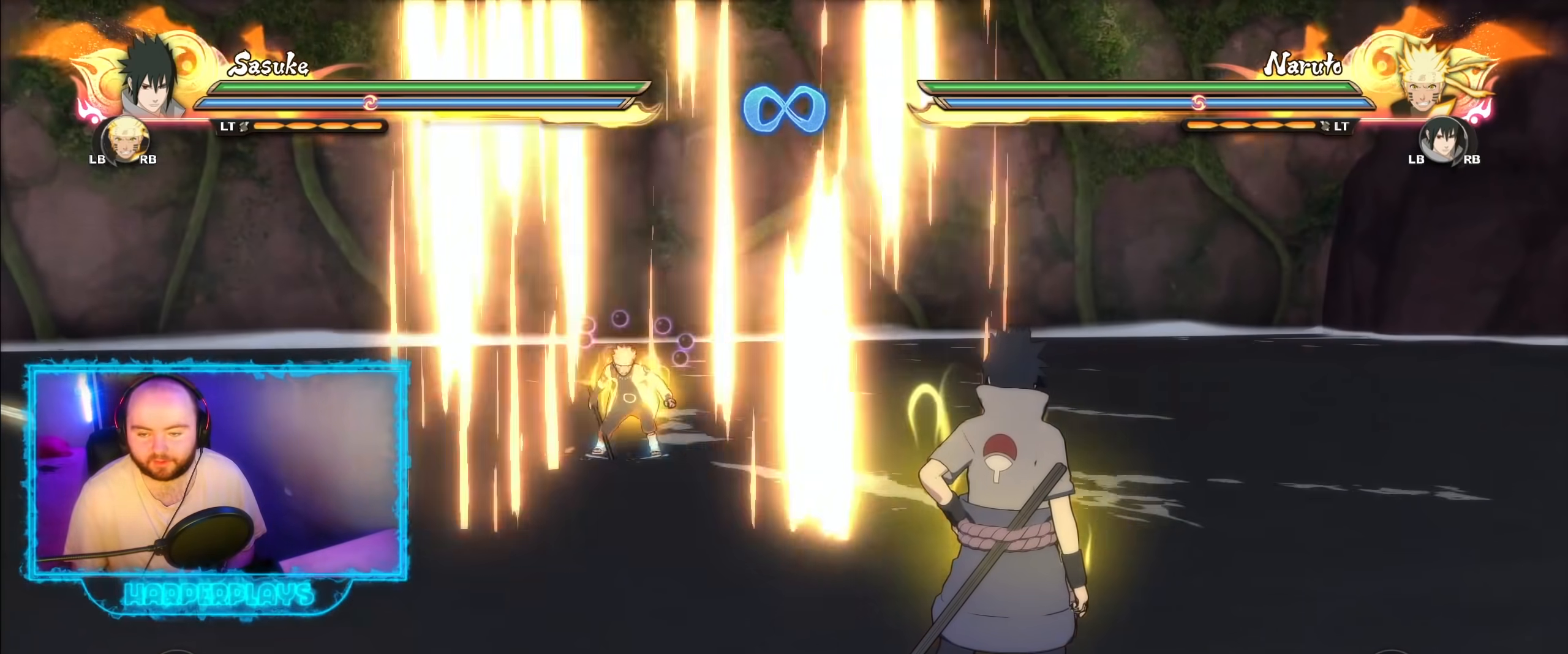
{"buttons": [], "left_stick": "center", "right_stick": "center", "events": []}